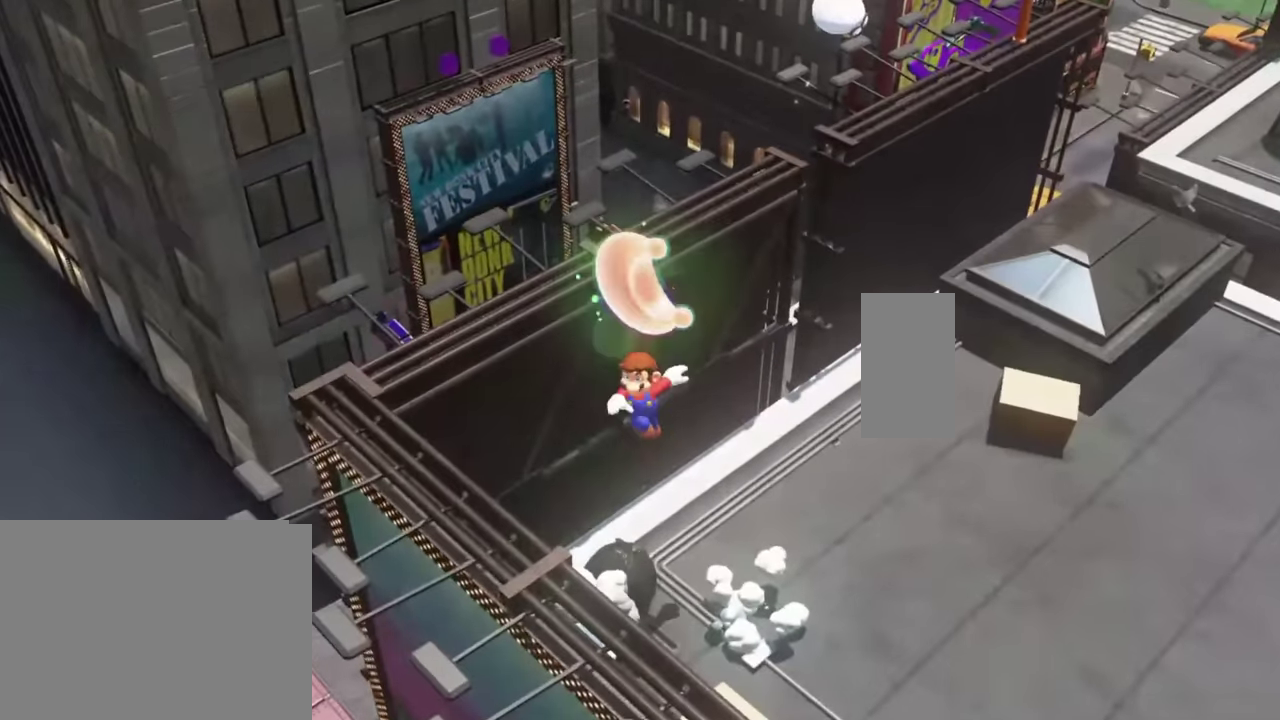
Gameplay with a controller (Nintendo layout); each line is a JSON object with the inputs held at the frame after it. Not read: DPAD_LEFT HOME L3 R1 R2 R3 SELECT START X Y.
{"buttons": ["L1", "L2"]}
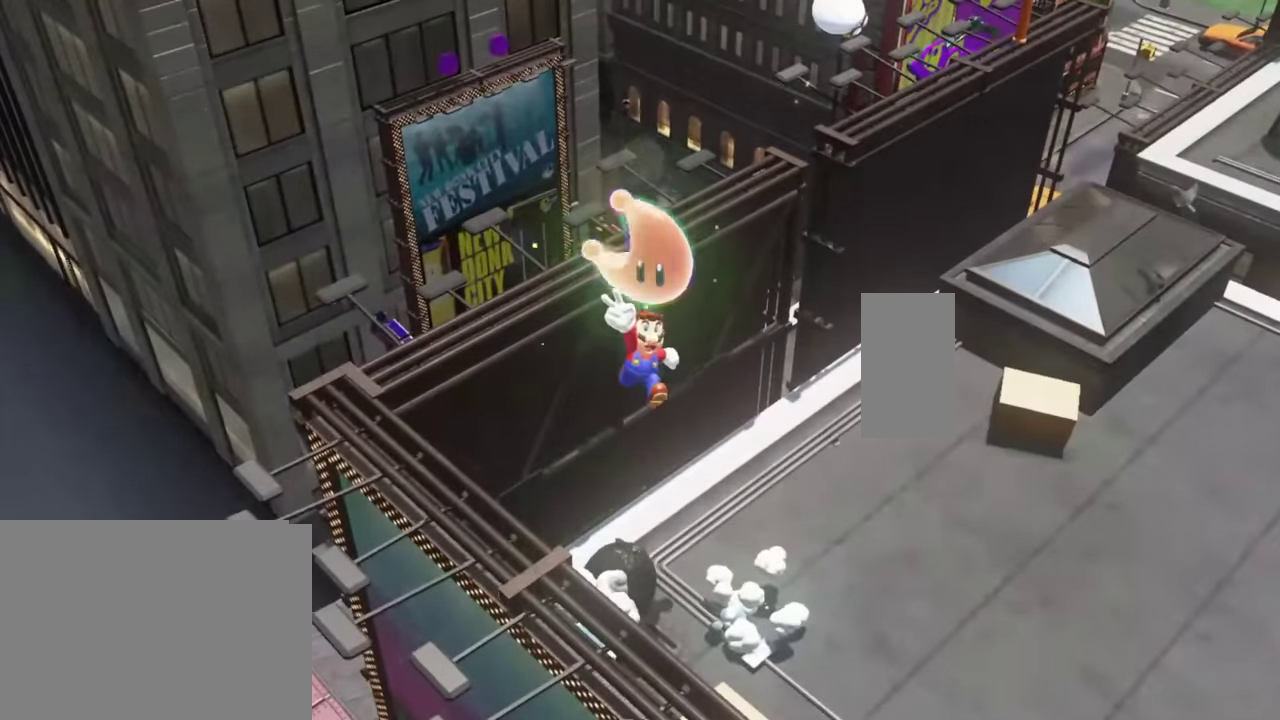
{"buttons": ["L1", "L2"]}
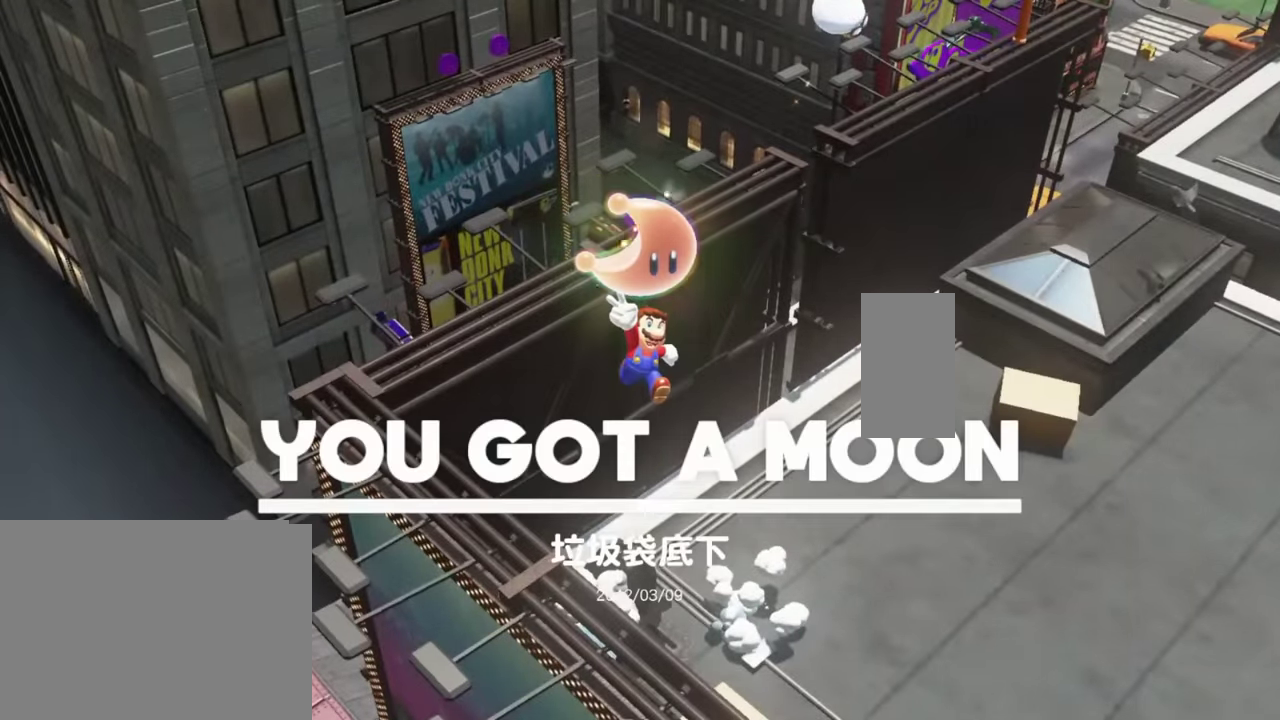
{"buttons": ["L1", "L2"]}
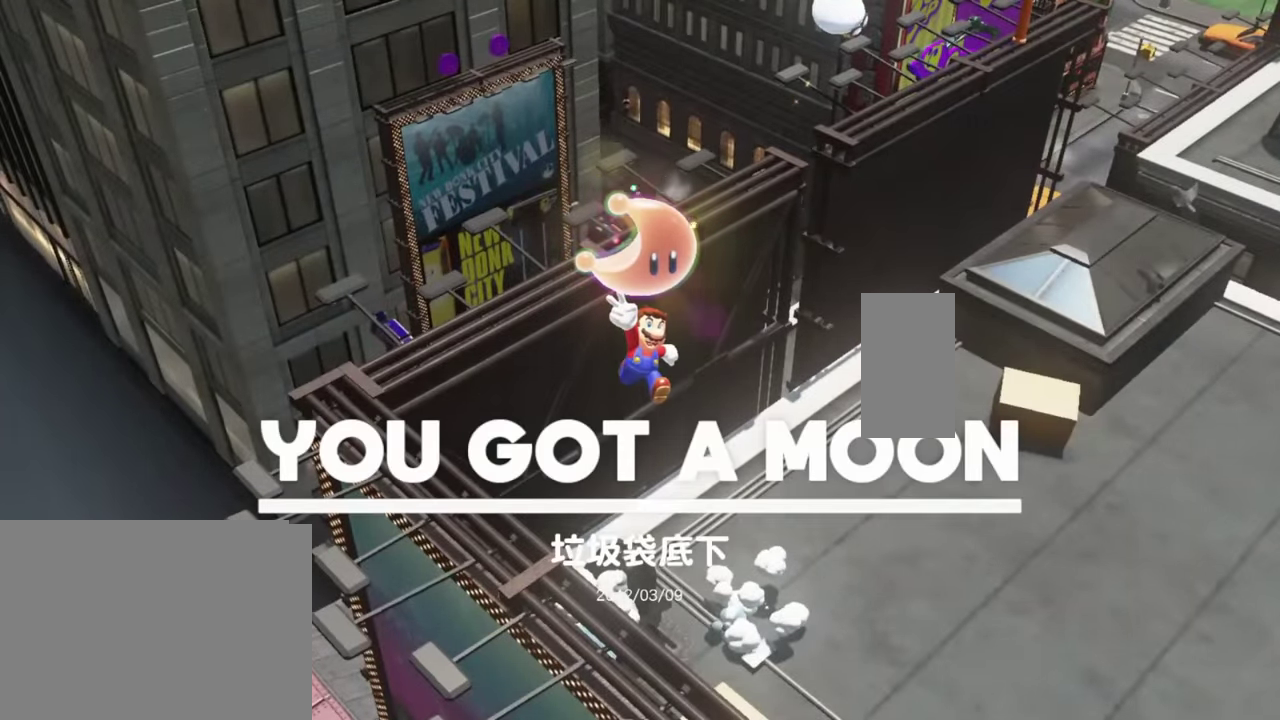
{"buttons": ["L1", "L2"]}
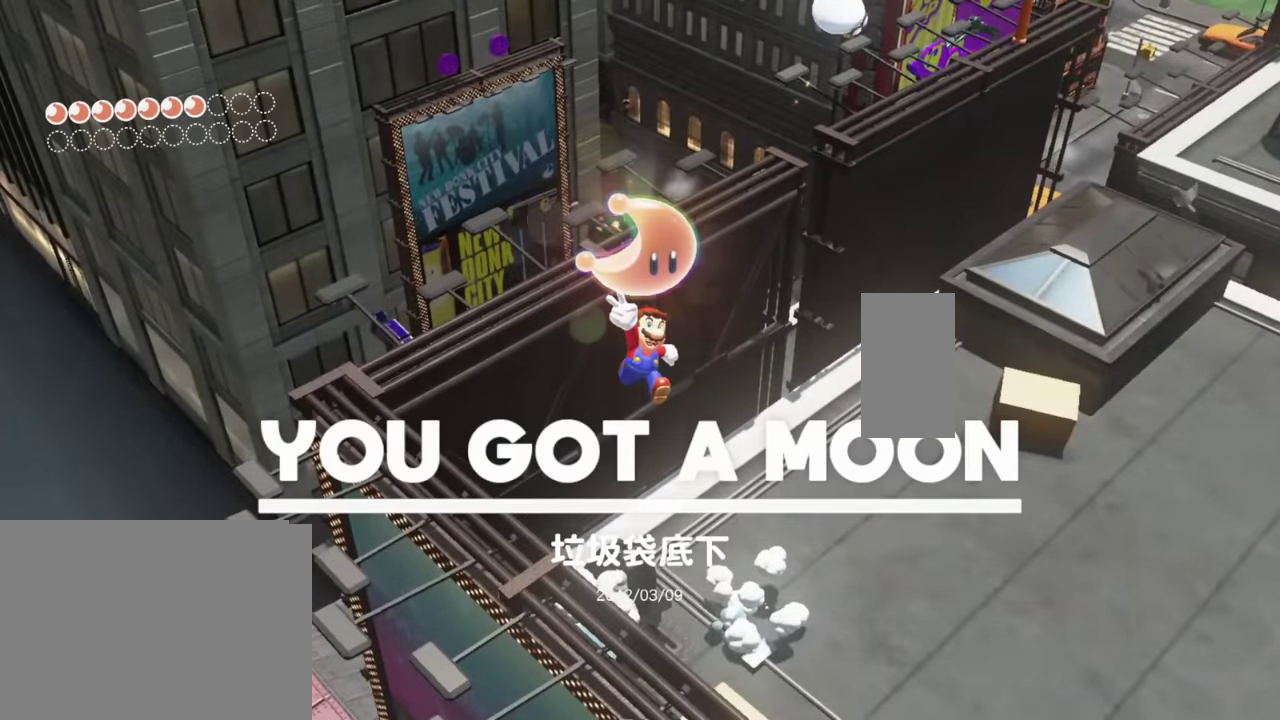
{"buttons": ["L1", "L2"]}